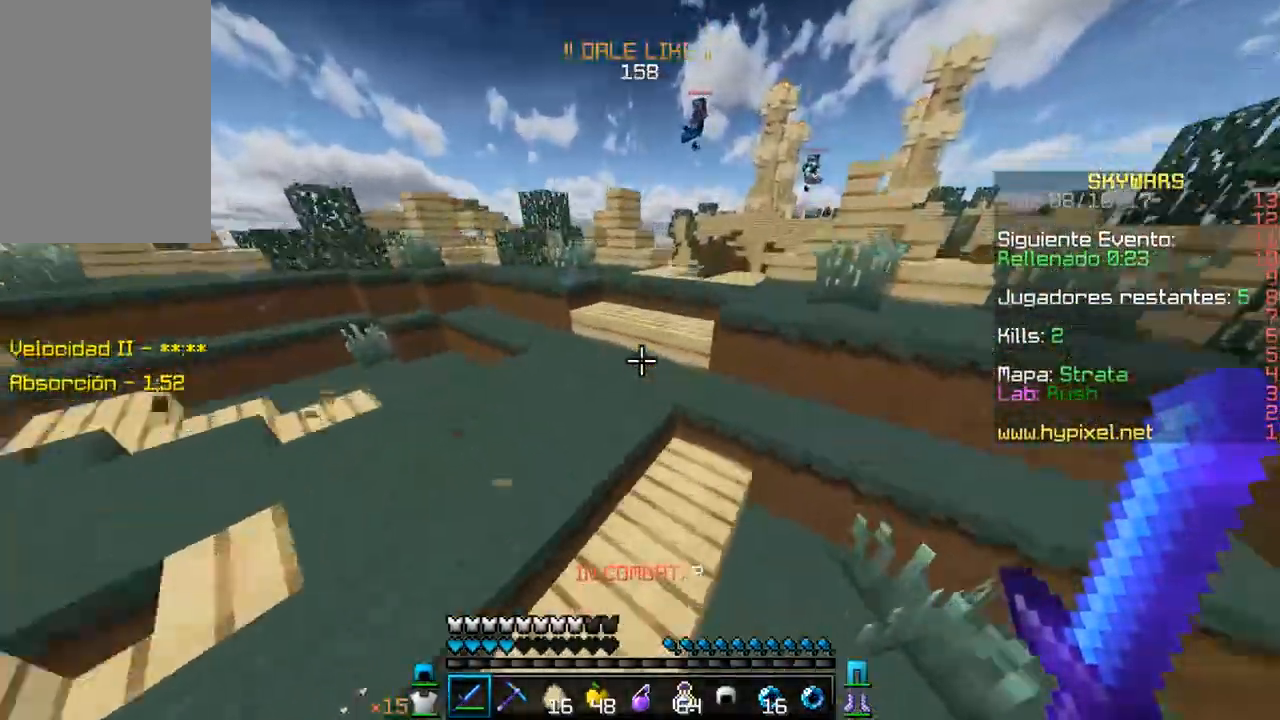
Gameplay with keyboard and mouse; each line is a JSON object with the keys and mouse buttons held at the frame after it. "events" lists presses ("down") and releases ("up") of "a", "d", "s", "w", "mouse_left" and "mouse_right" between this image and that frame as [ms after this image, input, new state], when the widget could be followed in between. "mouse_left", "mouse_right" = the "left", "right" buttons of the "mouse" list. No other keys are recorded. Fast repeated clicks can show as one long hold. Mouse movement is not recorded.
{"keys": ["w"], "mouse": [], "events": [[333, "a", "down"], [417, "a", "up"]]}
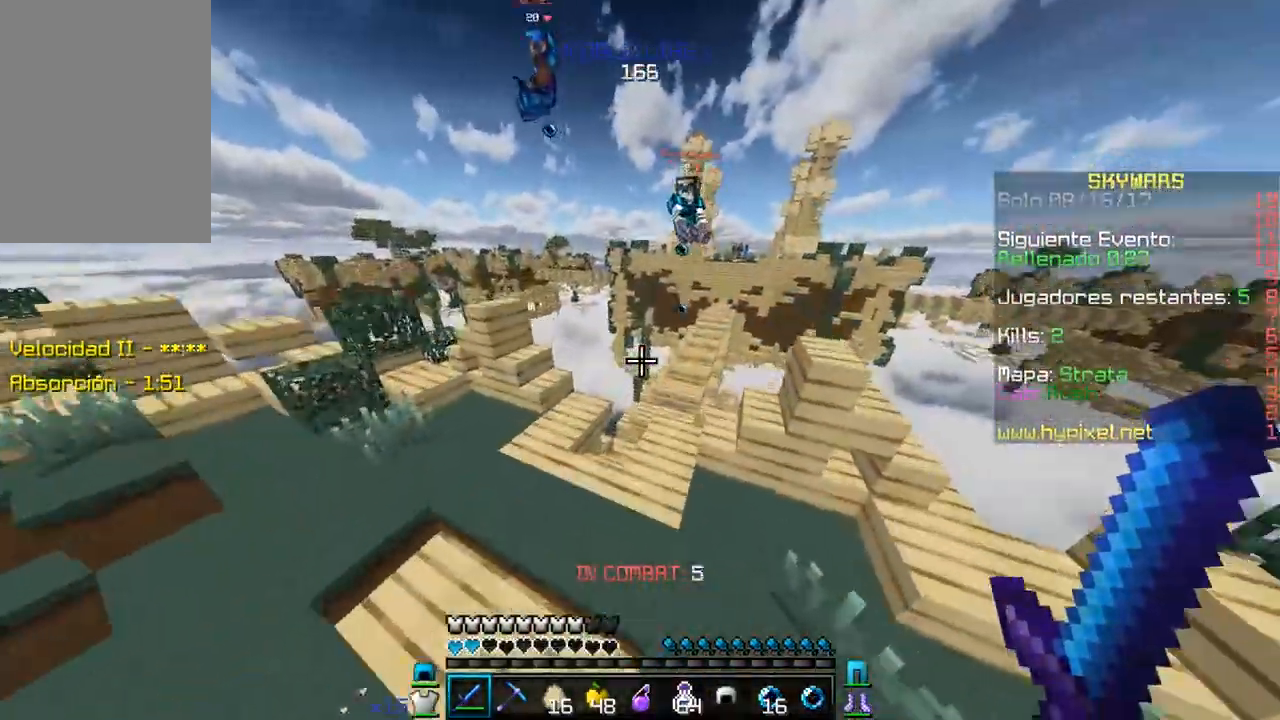
{"keys": ["w"], "mouse": [], "events": [[283, "a", "down"], [433, "a", "up"]]}
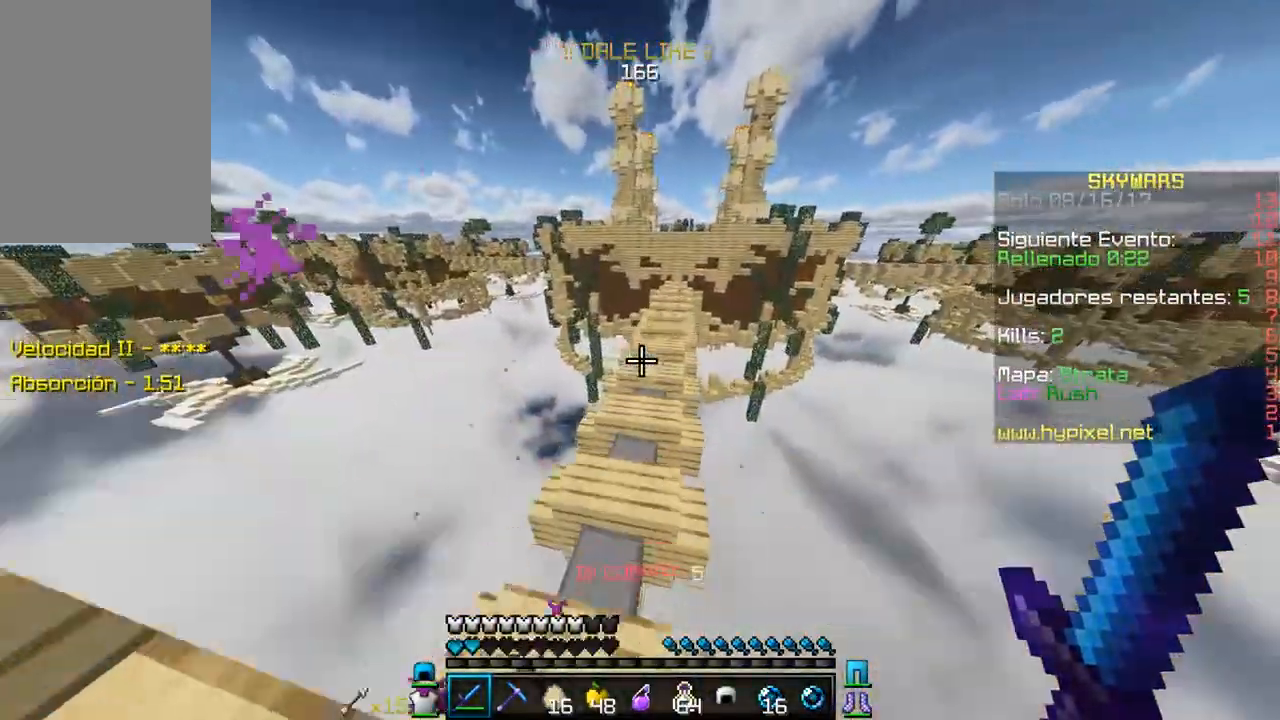
{"keys": ["w"], "mouse": [], "events": []}
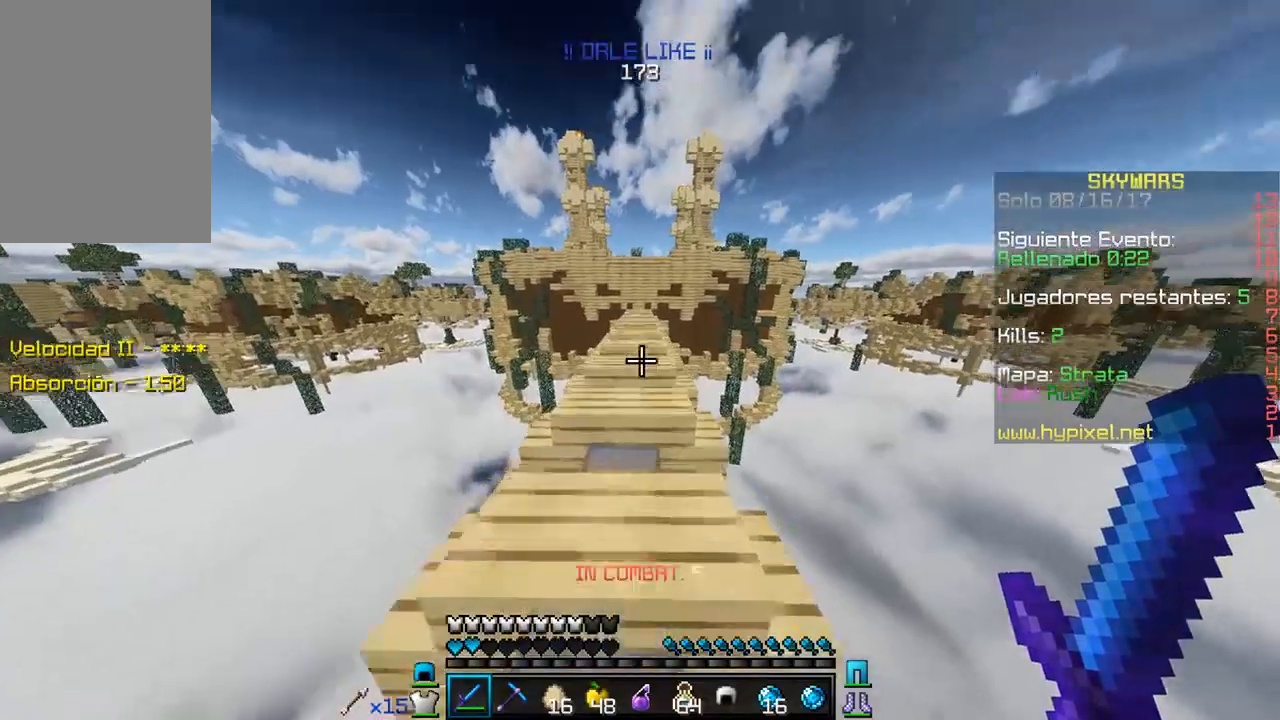
{"keys": ["w"], "mouse": [], "events": []}
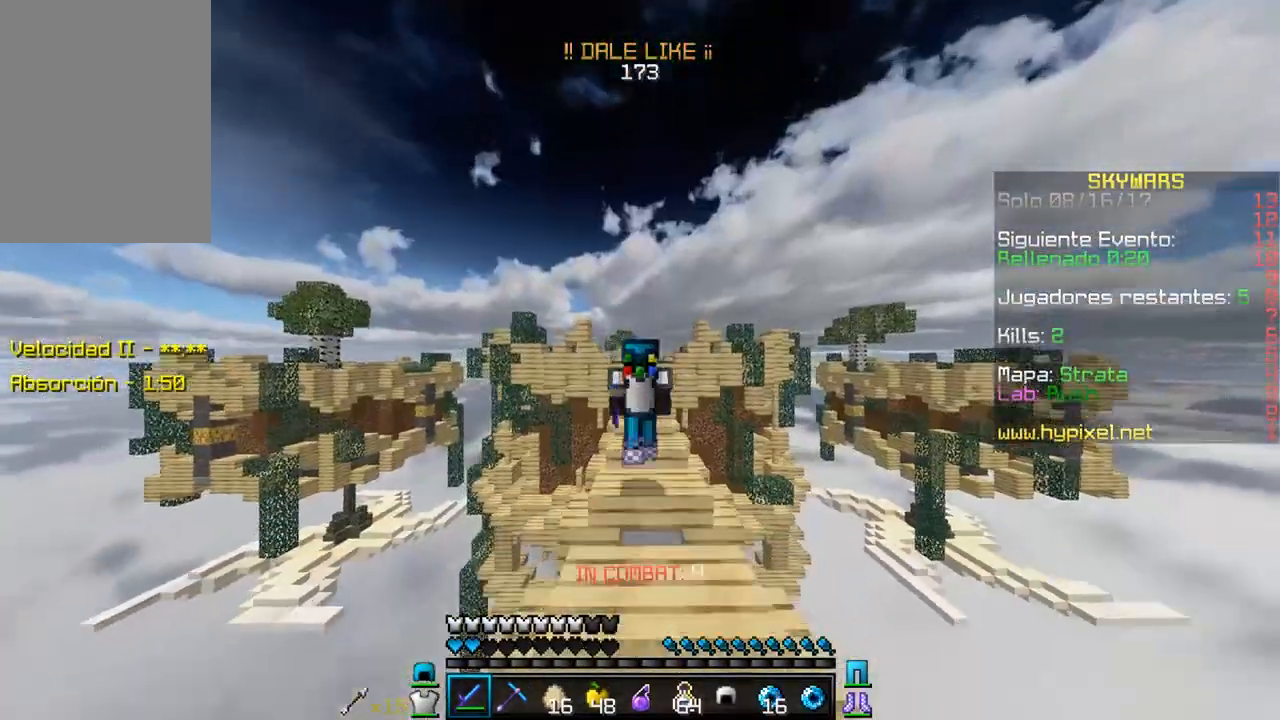
{"keys": ["w"], "mouse": [], "events": []}
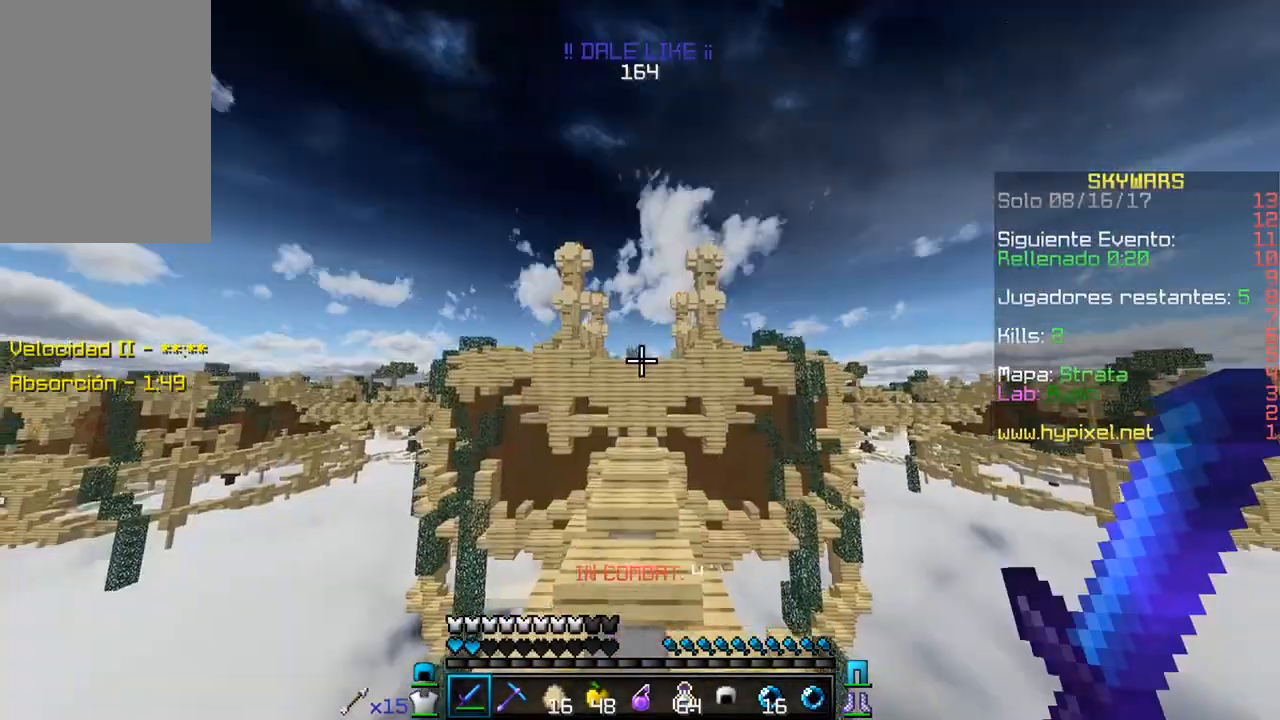
{"keys": ["w"], "mouse": [], "events": []}
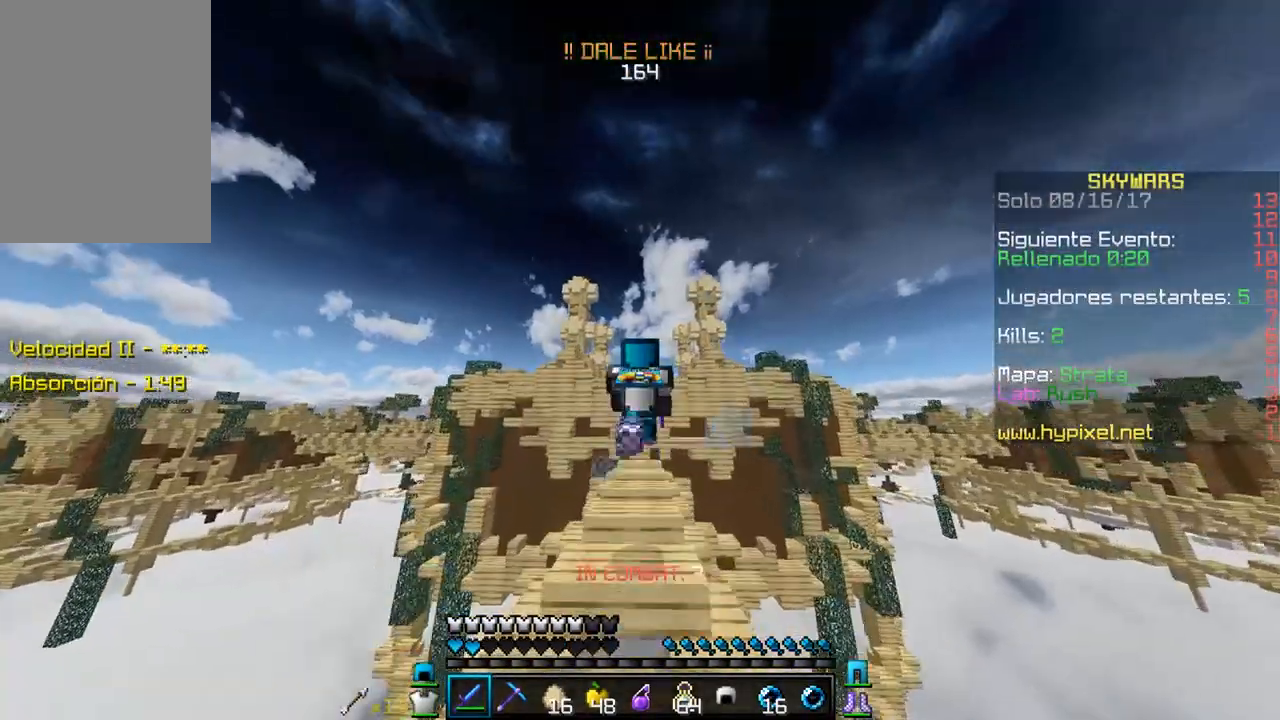
{"keys": ["w"], "mouse": [], "events": []}
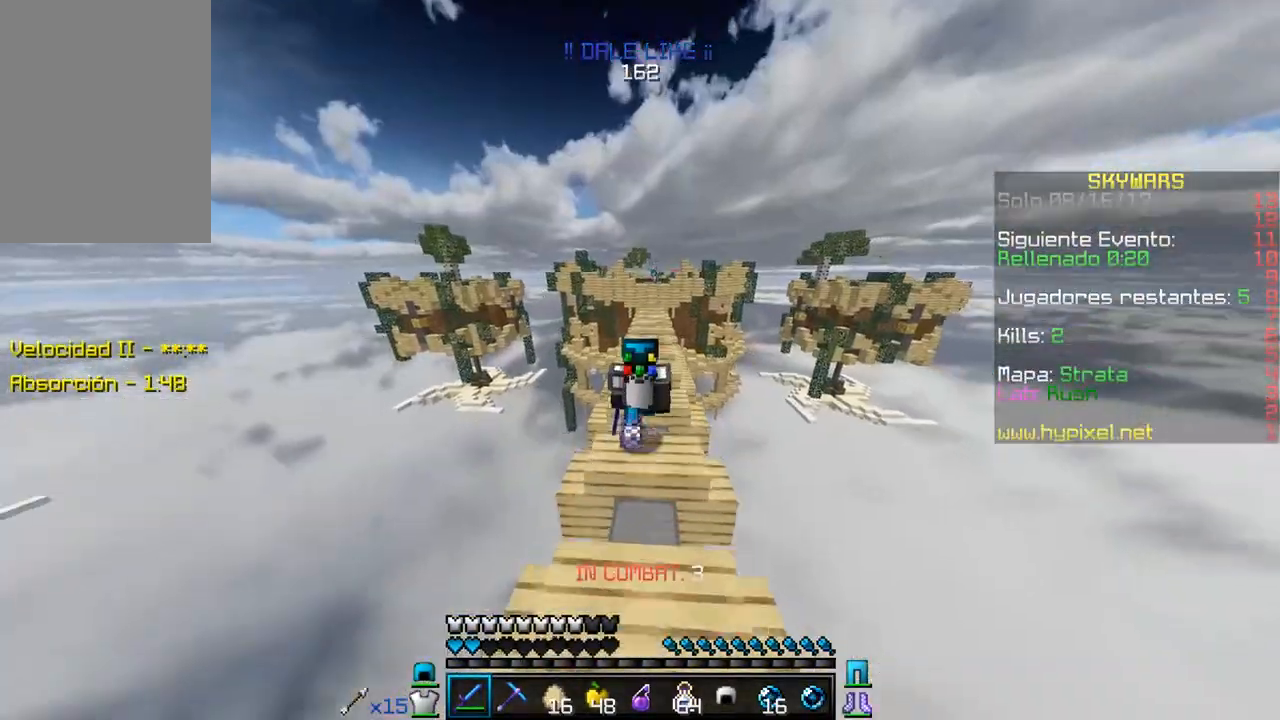
{"keys": ["w"], "mouse": ["right"], "events": [[500, "mouse_right", "down"]]}
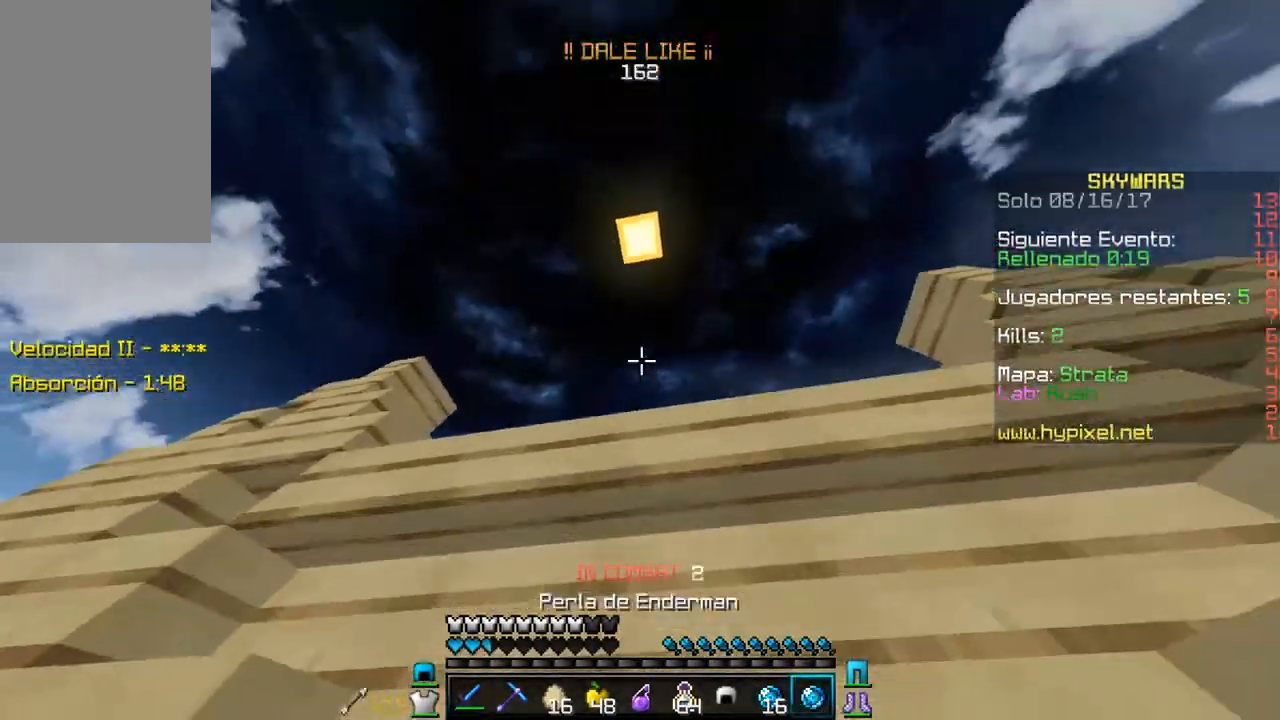
{"keys": ["s"], "mouse": [], "events": [[33, "w", "up"], [183, "s", "down"], [217, "mouse_right", "up"]]}
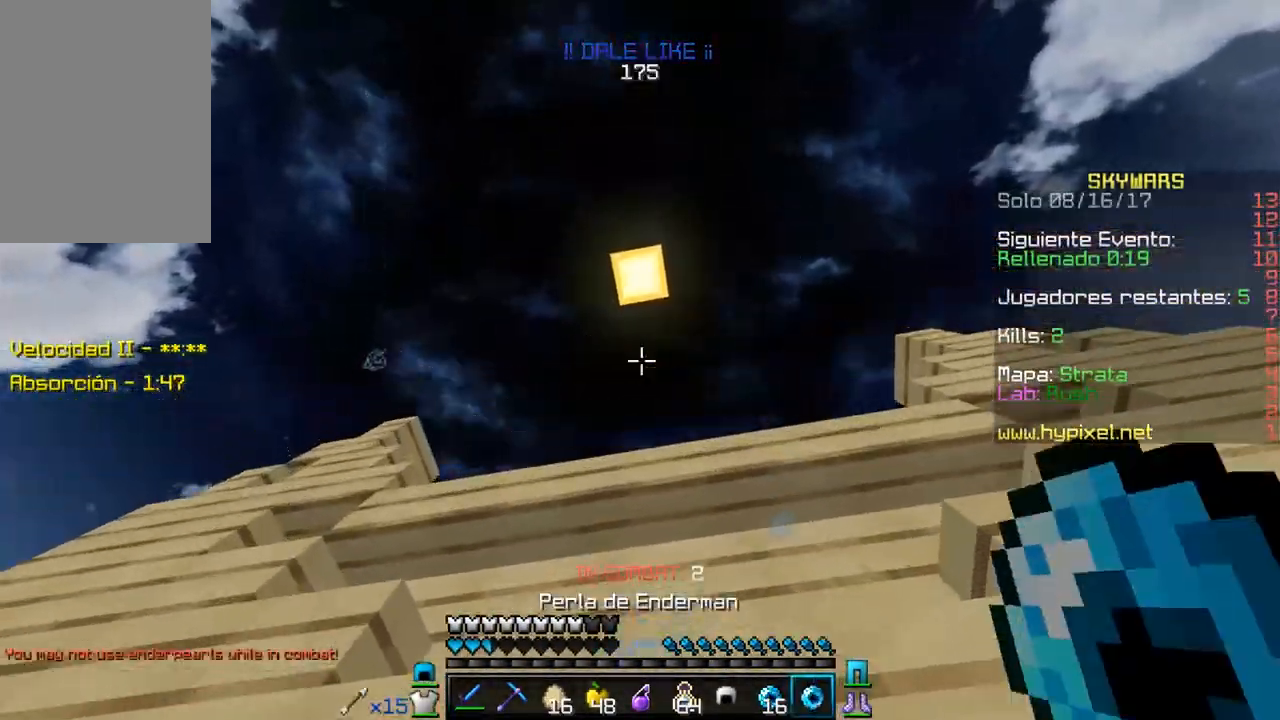
{"keys": [], "mouse": ["right"], "events": [[50, "s", "up"], [283, "mouse_right", "down"]]}
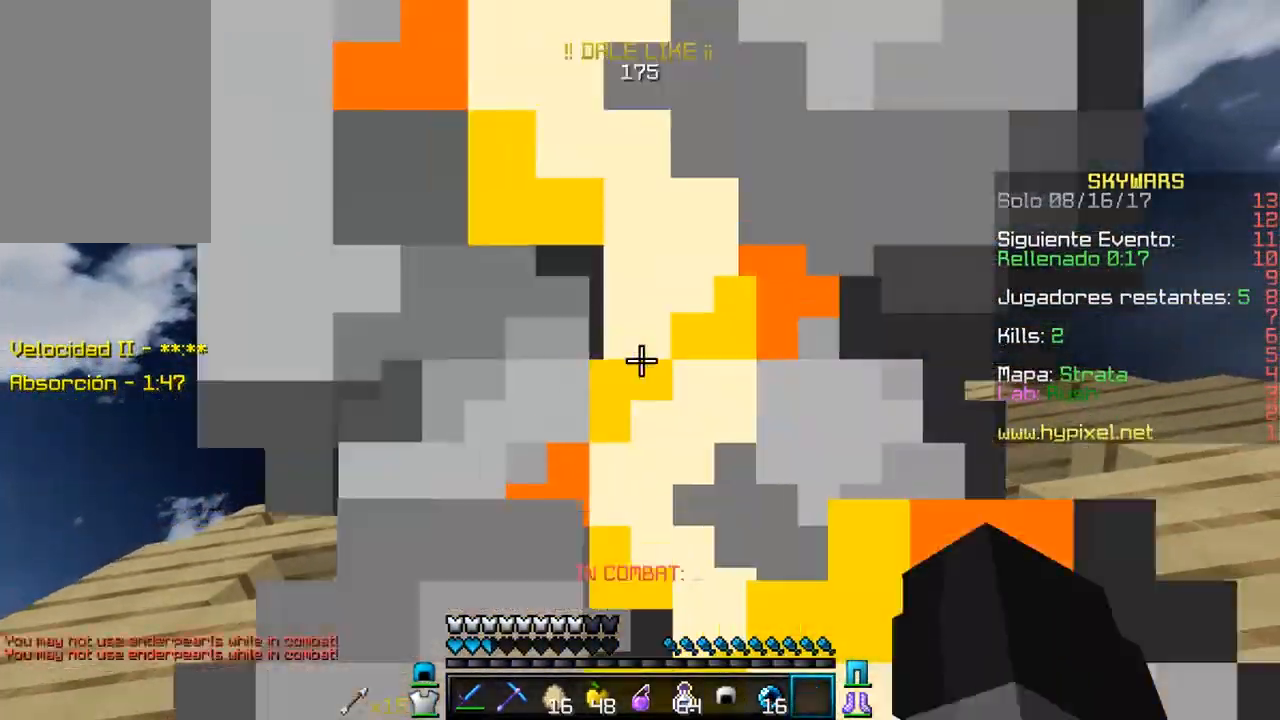
{"keys": [], "mouse": [], "events": [[17, "mouse_right", "up"]]}
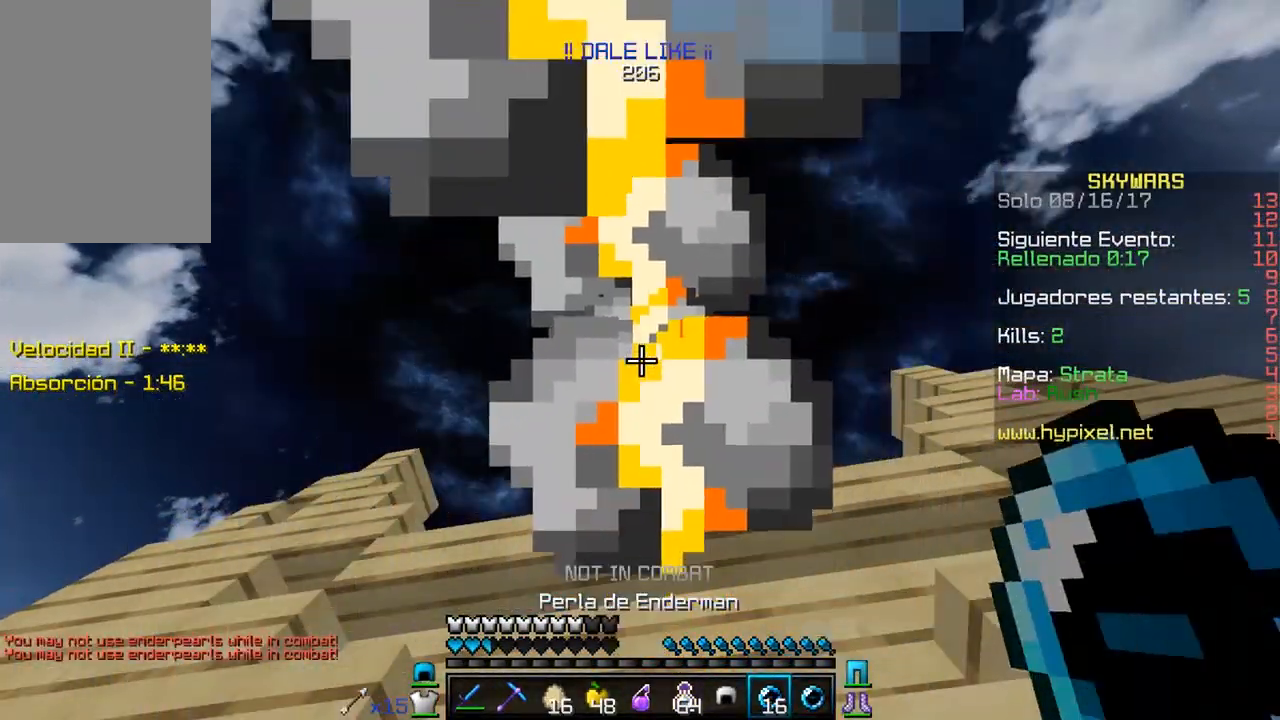
{"keys": [], "mouse": ["right"], "events": [[17, "mouse_right", "down"], [250, "mouse_right", "up"], [483, "mouse_right", "down"]]}
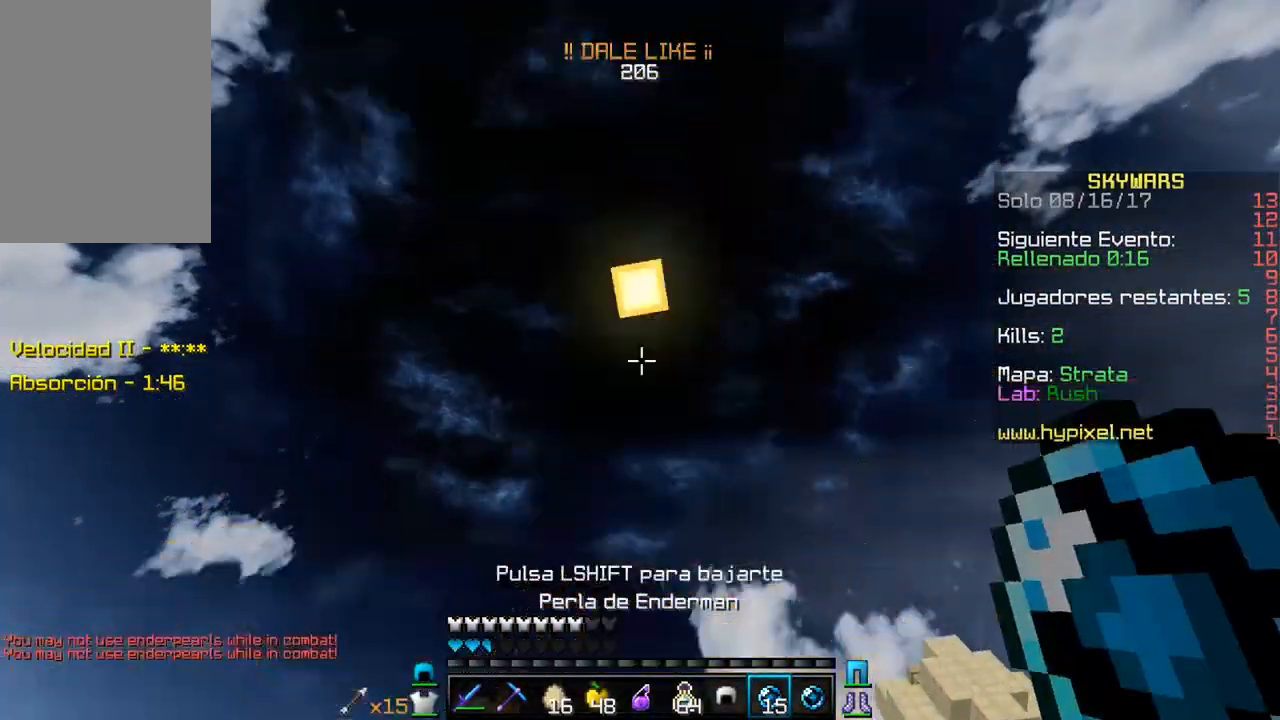
{"keys": [], "mouse": [], "events": [[183, "mouse_right", "up"], [333, "w", "down"], [467, "w", "up"]]}
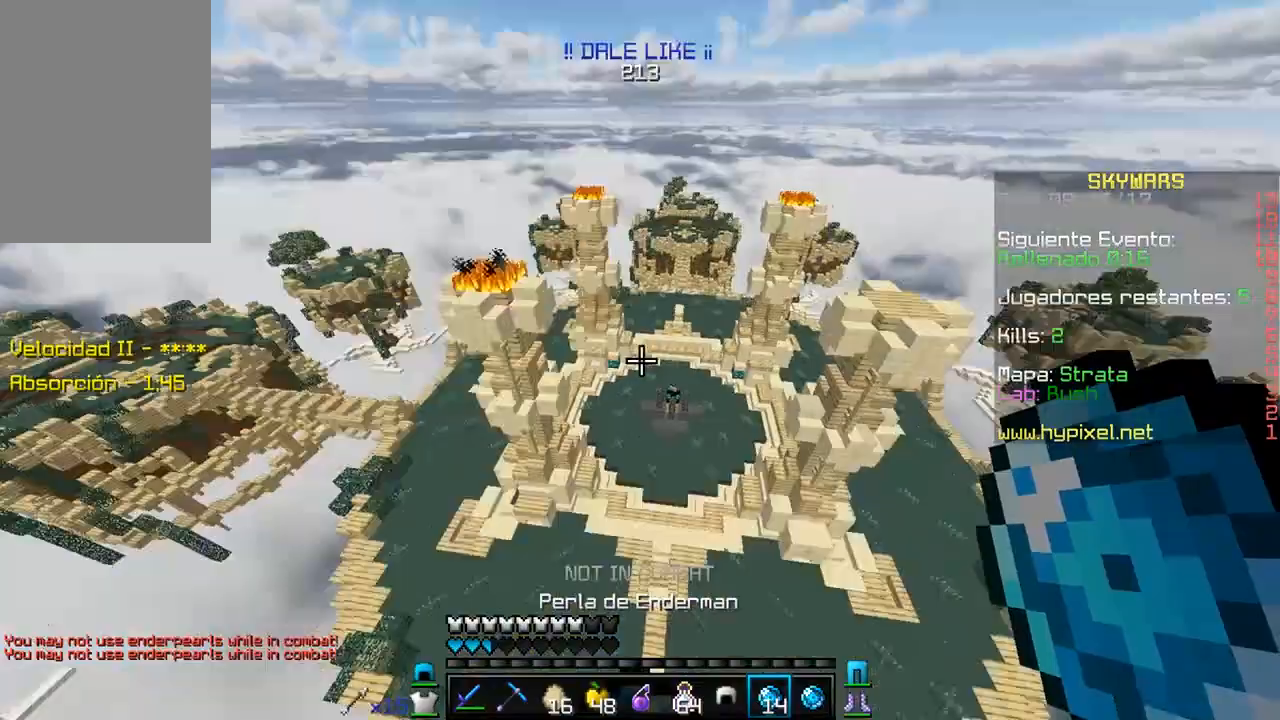
{"keys": ["w"], "mouse": [], "events": [[283, "w", "down"]]}
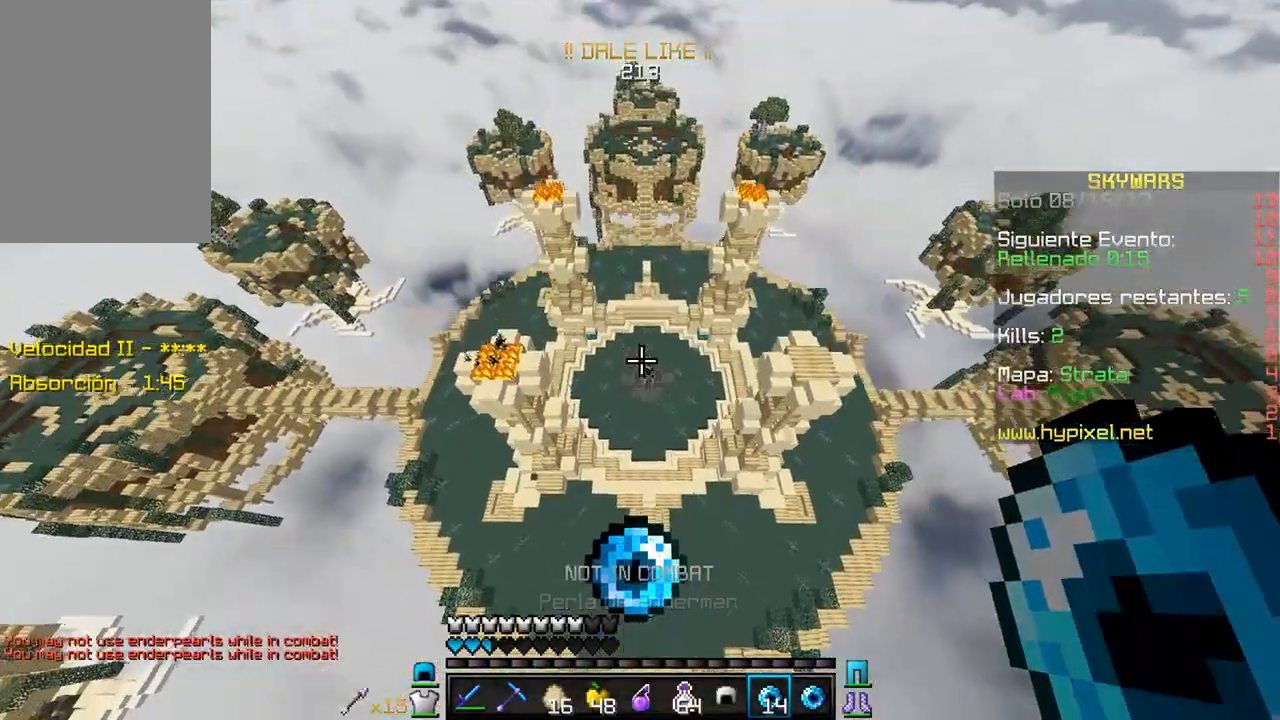
{"keys": ["w"], "mouse": [], "events": []}
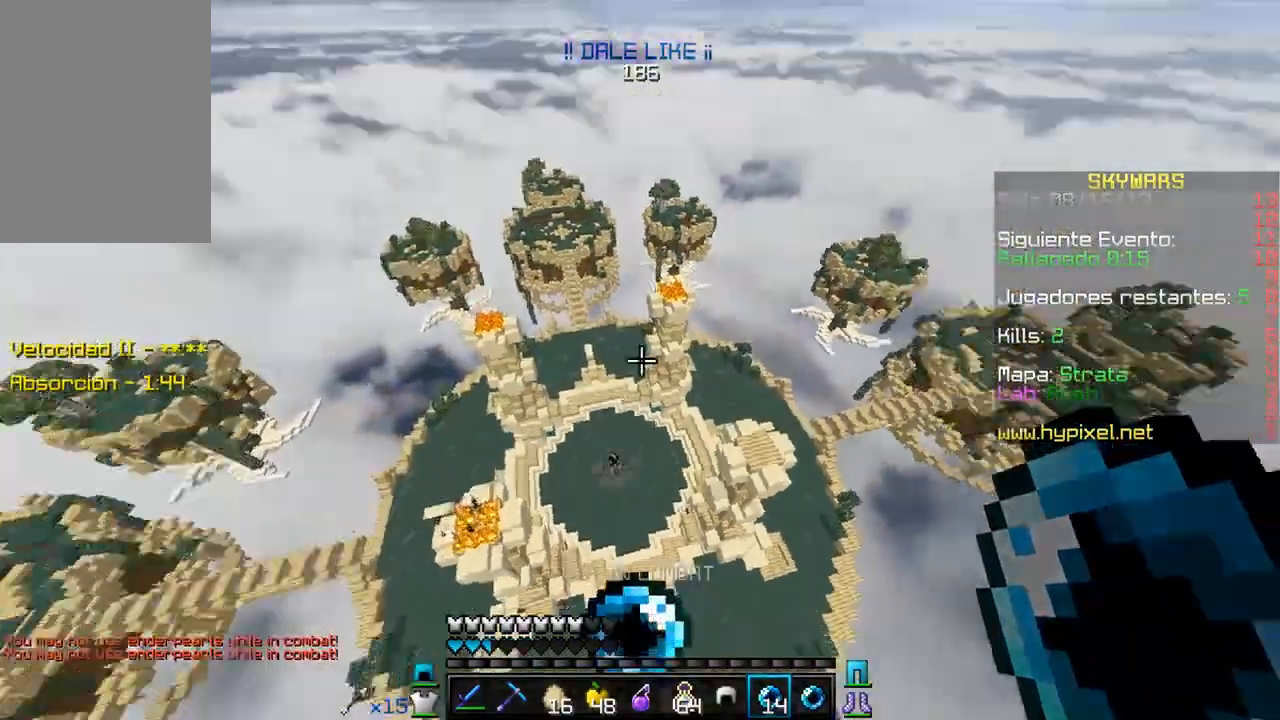
{"keys": ["w"], "mouse": [], "events": [[217, "w", "up"], [483, "w", "down"]]}
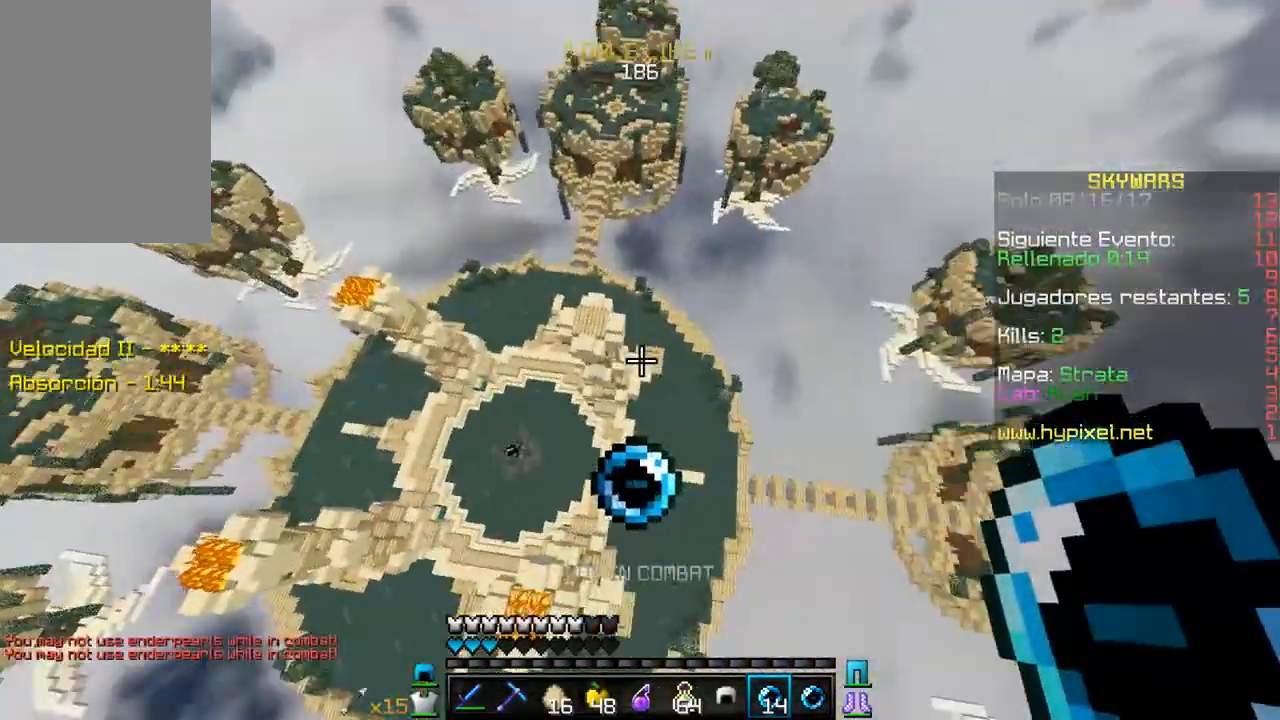
{"keys": ["w"], "mouse": [], "events": []}
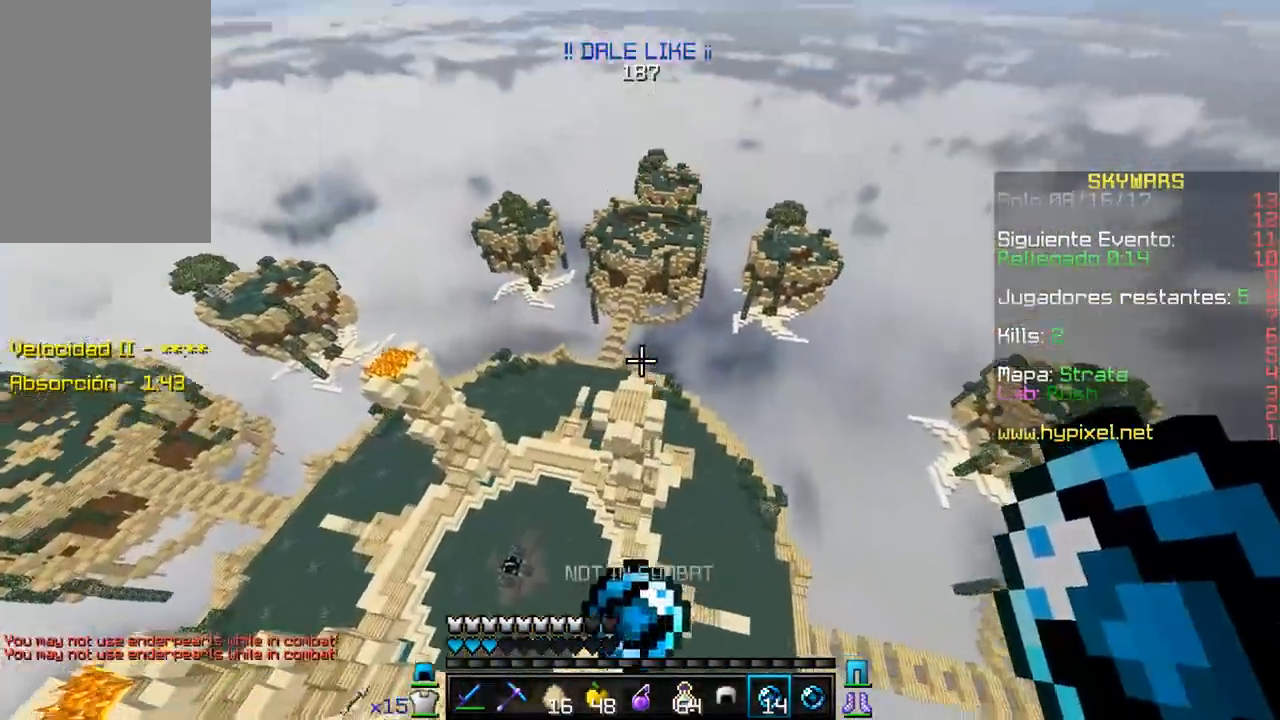
{"keys": ["w"], "mouse": [], "events": [[50, "mouse_right", "down"], [183, "d", "down"], [233, "mouse_right", "up"], [400, "d", "up"]]}
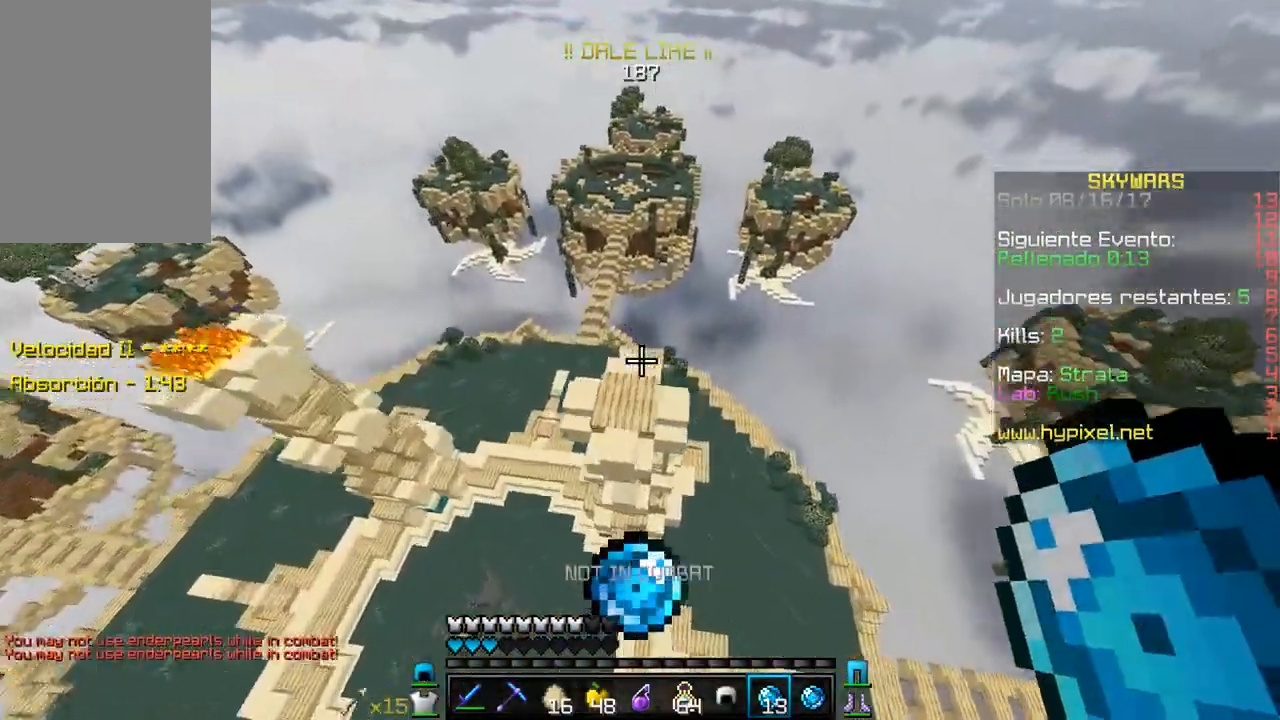
{"keys": ["d", "s"], "mouse": [], "events": [[200, "w", "up"], [283, "s", "down"], [483, "d", "down"]]}
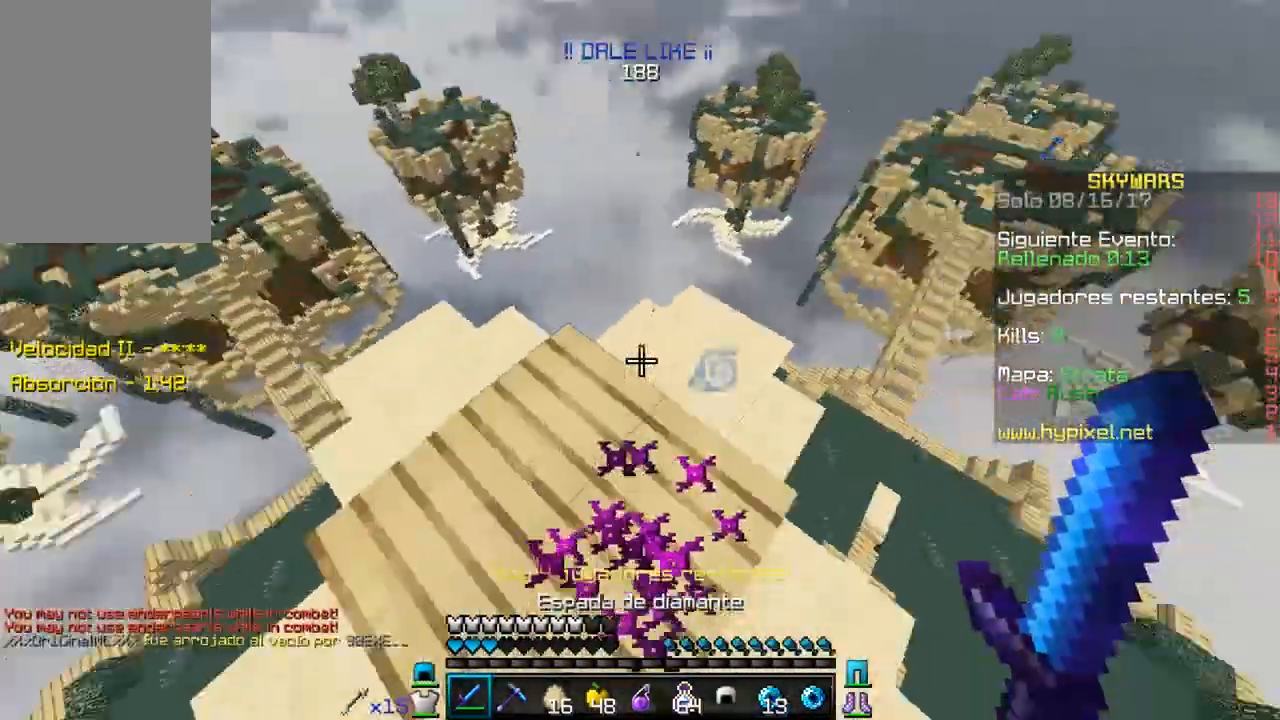
{"keys": [], "mouse": [], "events": [[83, "s", "up"], [217, "d", "up"]]}
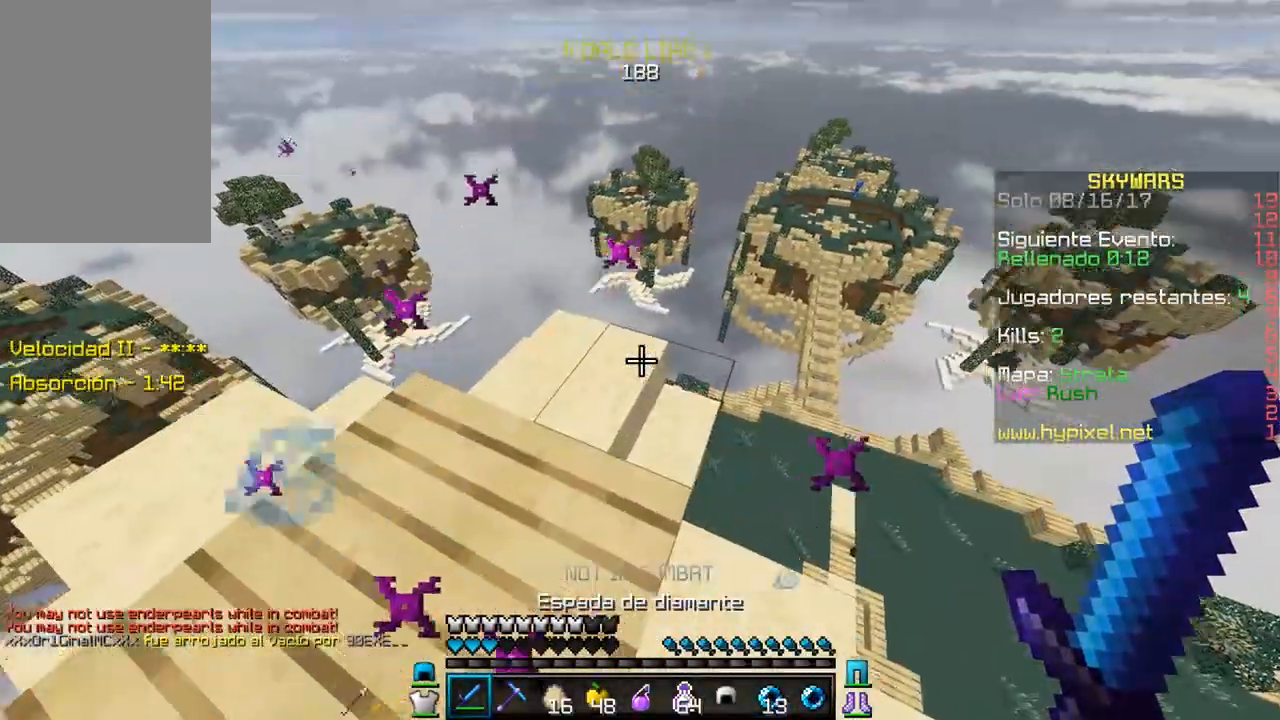
{"keys": ["a"], "mouse": [], "events": [[283, "a", "down"]]}
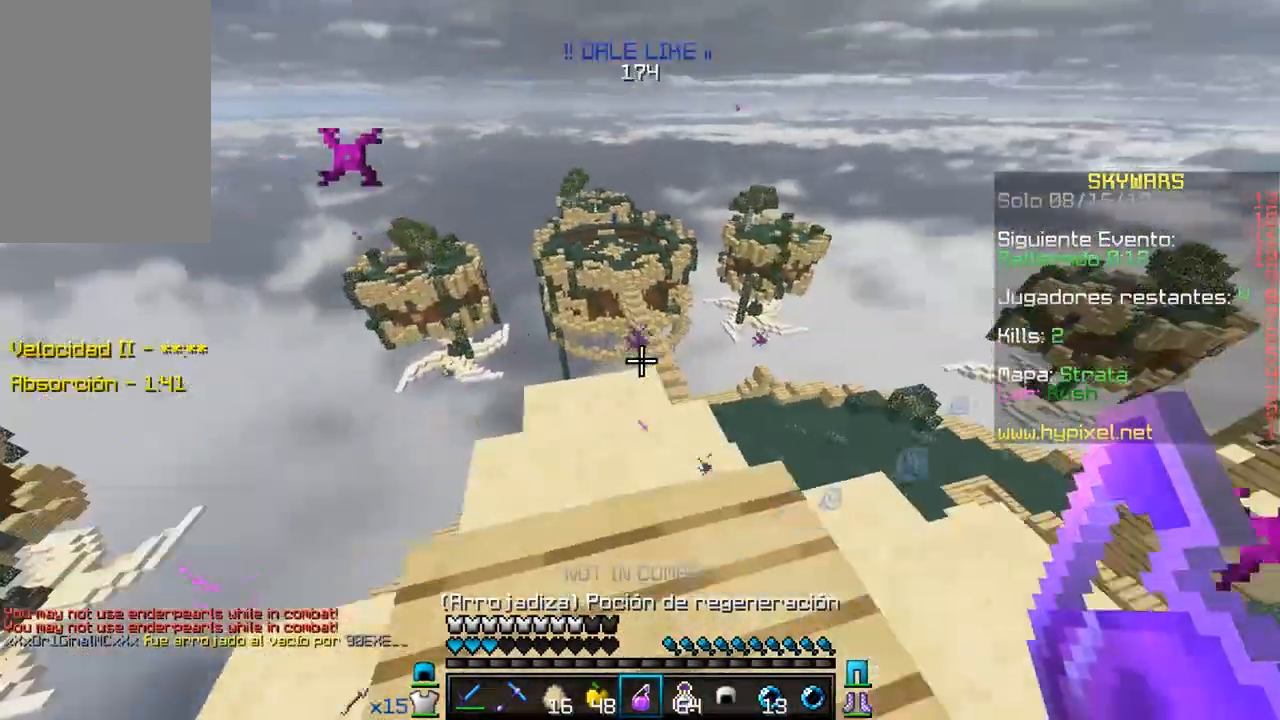
{"keys": [], "mouse": ["right"], "events": [[67, "a", "up"], [283, "mouse_right", "down"]]}
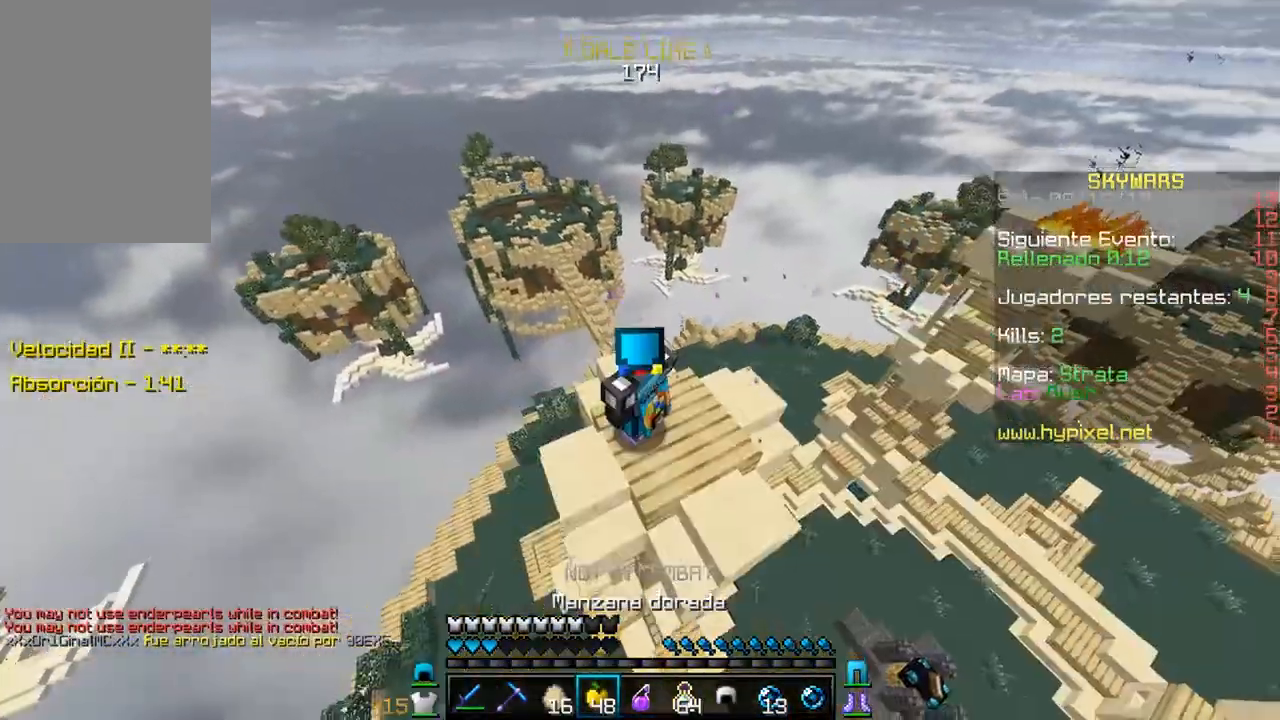
{"keys": ["s"], "mouse": ["right"], "events": [[433, "s", "down"]]}
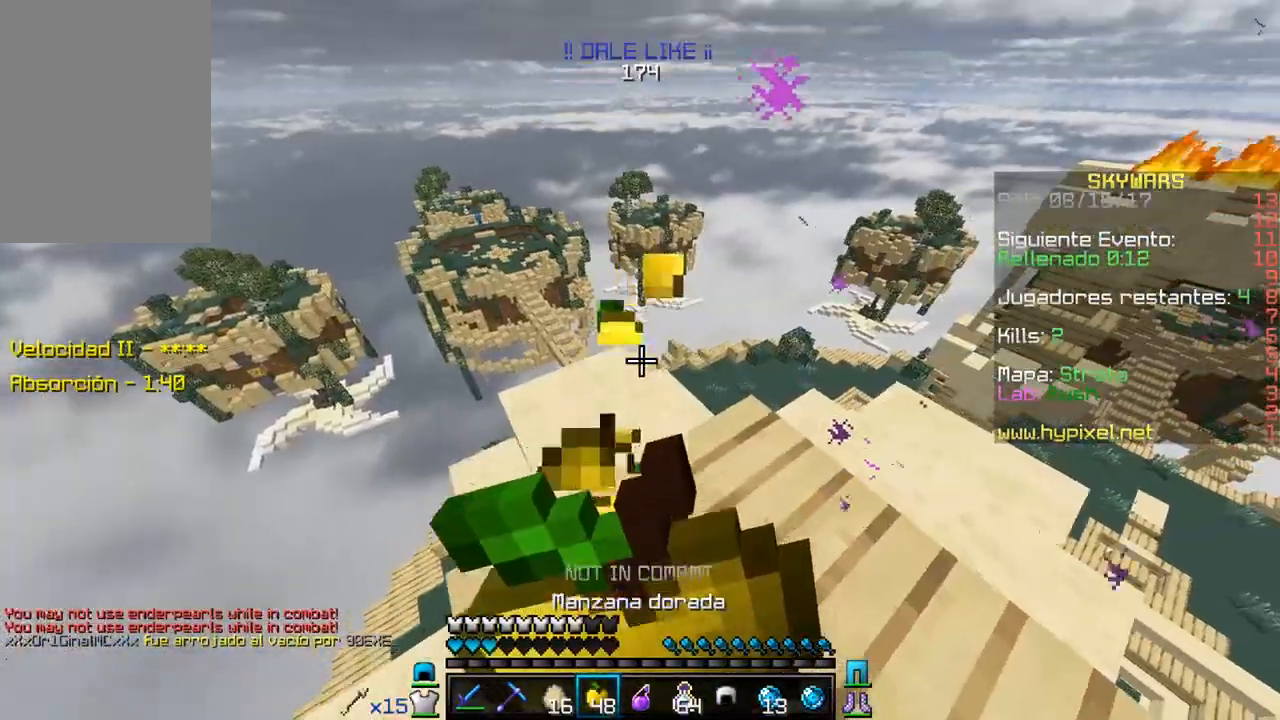
{"keys": [], "mouse": ["right"], "events": [[200, "s", "up"], [233, "d", "down"], [417, "d", "up"]]}
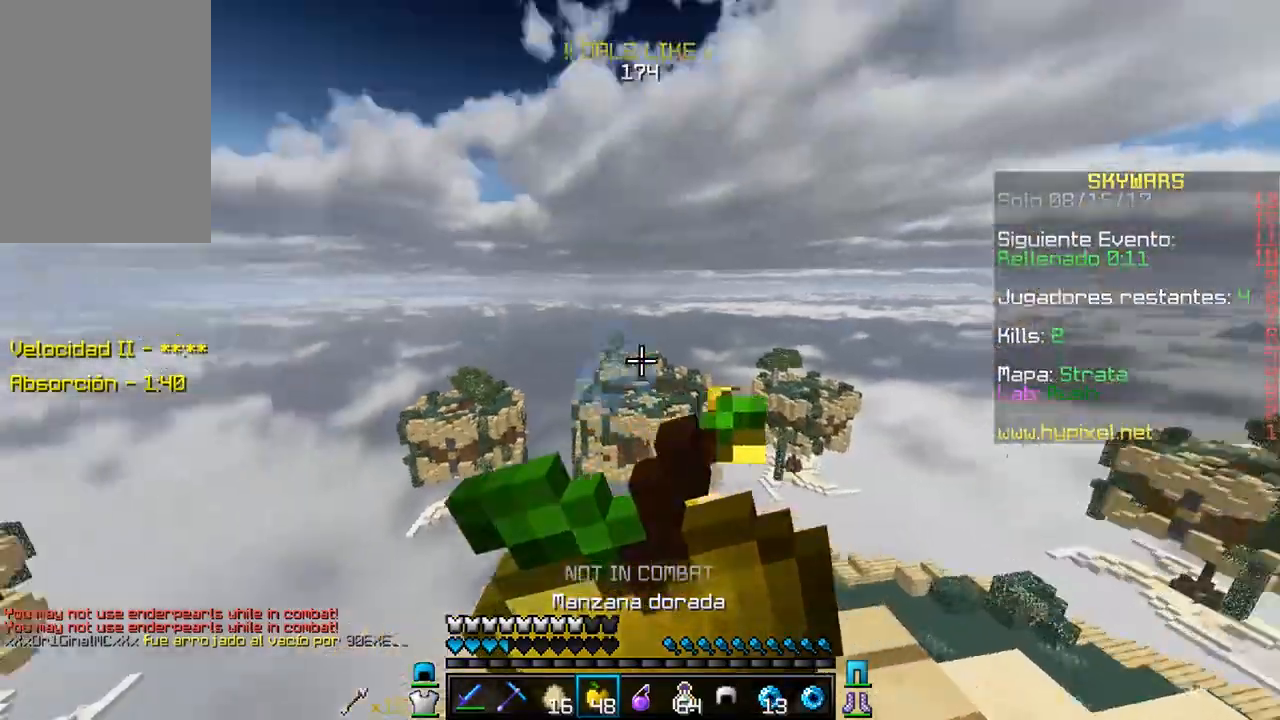
{"keys": [], "mouse": ["right"], "events": []}
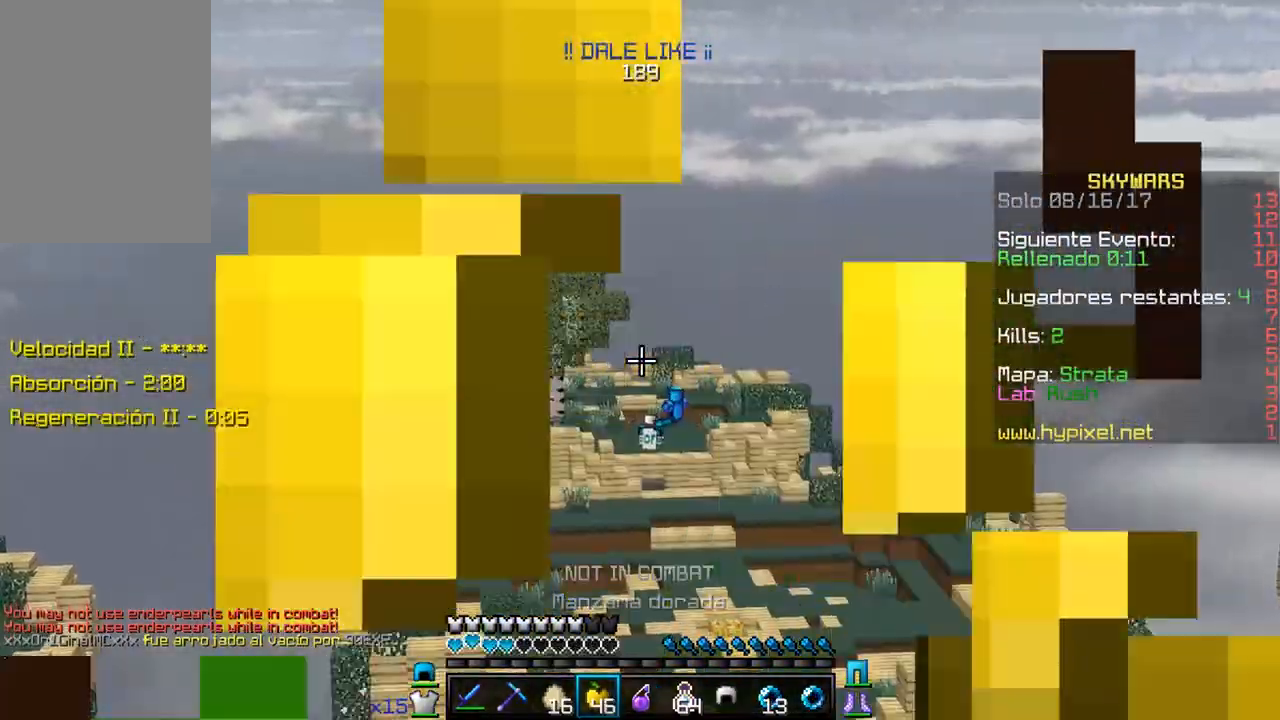
{"keys": [], "mouse": ["right"], "events": []}